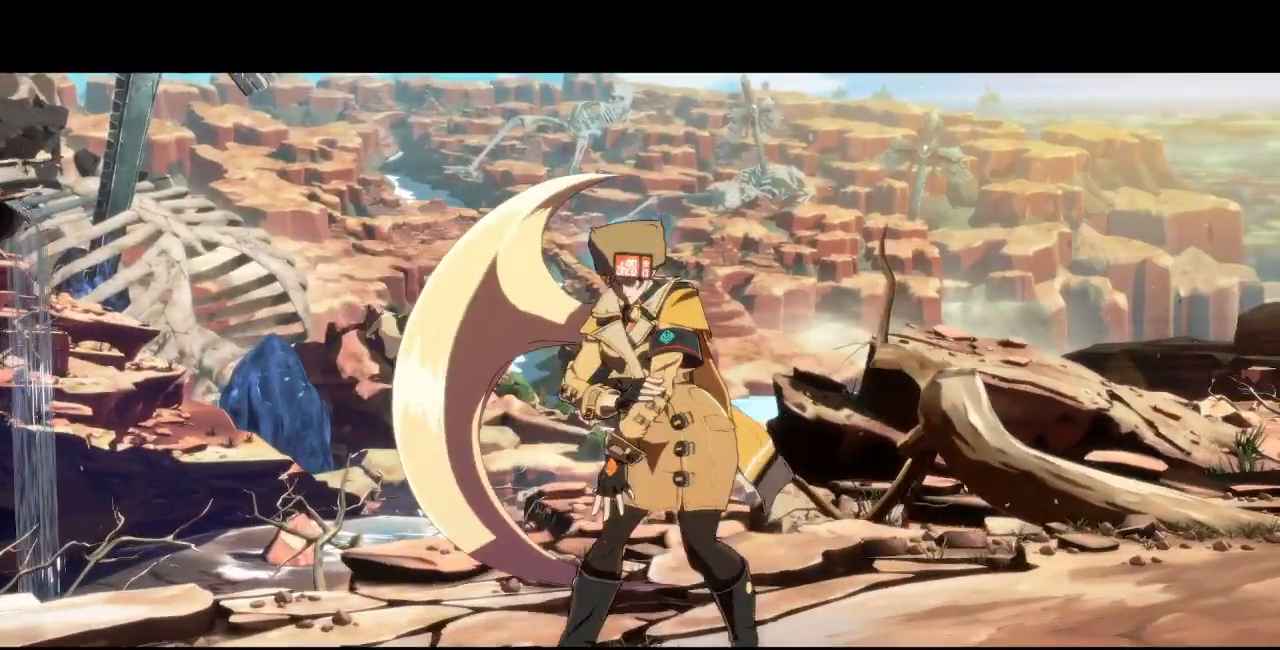
Gameplay with a controller (arcade stick); each line is a JSON object with the inputs held at the frame after it. "events" lists button and stick changes between this image and that frame as [ms after this image, input, new state], when the widget could be followed in between. Not read: L3 R3 SELECT START.
{"buttons": ["CROSS"], "events": [[67, "CROSS", "up"], [100, "CROSS", "down"], [183, "CROSS", "up"], [200, "CROSS", "down"], [283, "CROSS", "up"], [317, "CROSS", "down"]]}
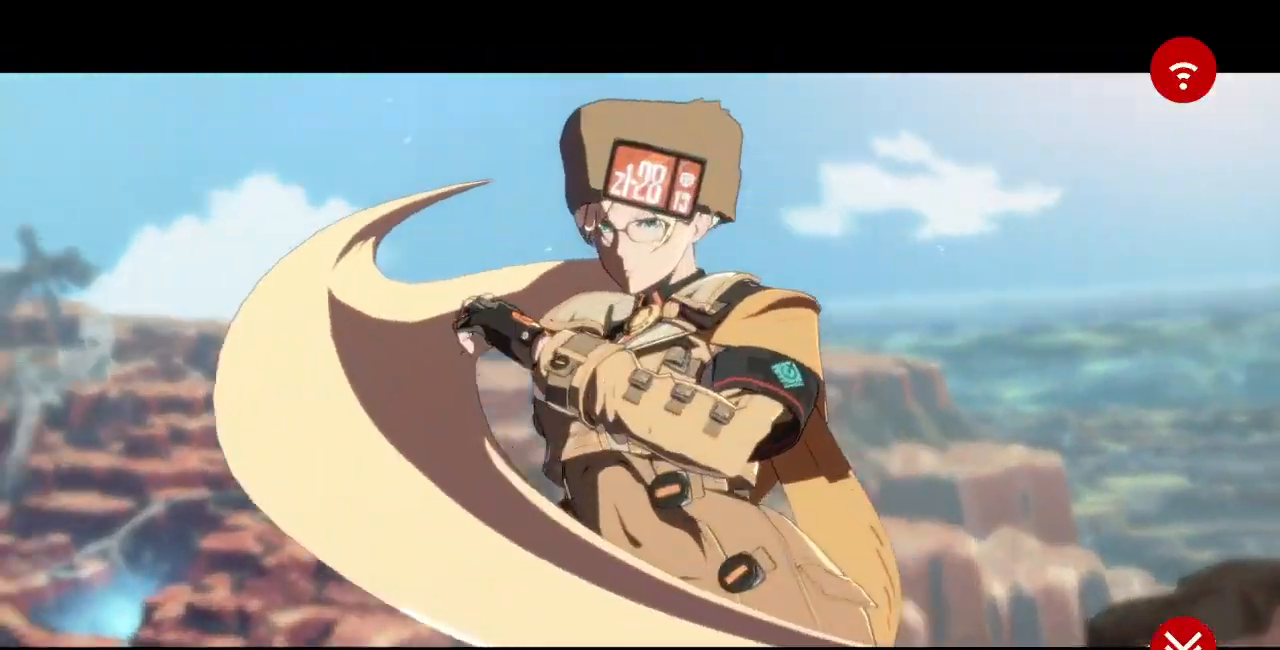
{"buttons": [], "events": [[67, "CROSS", "up"], [133, "CROSS", "down"], [233, "CROSS", "up"], [317, "CROSS", "down"], [483, "CROSS", "up"]]}
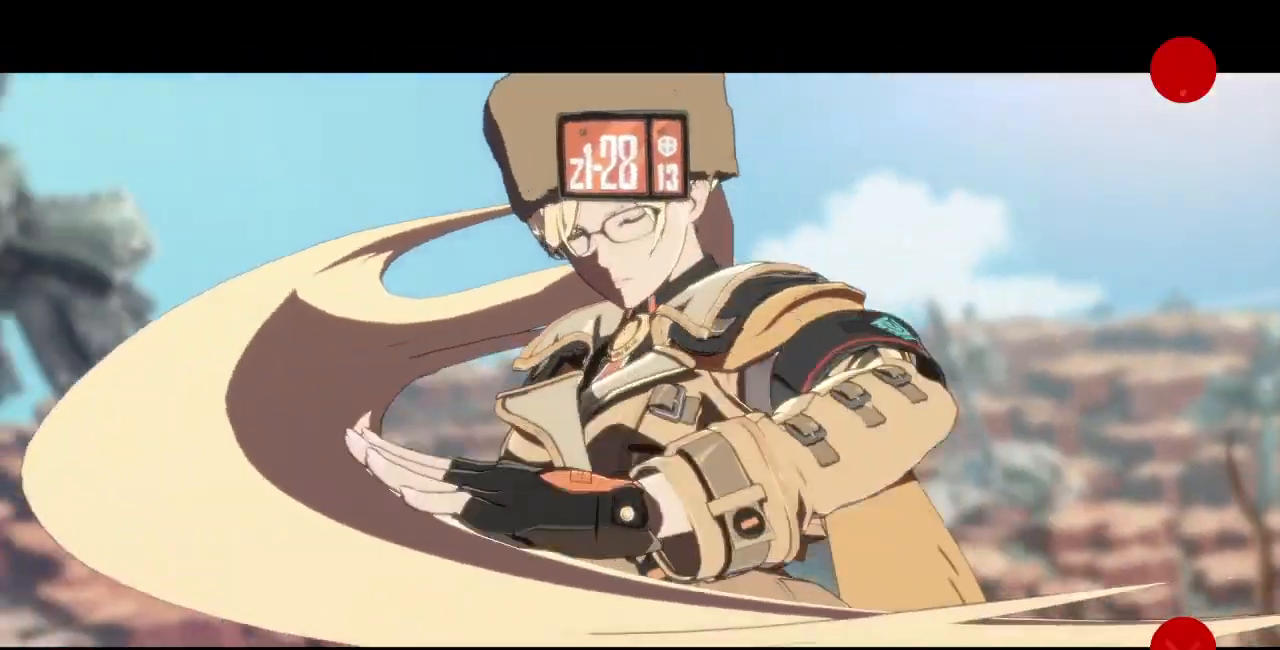
{"buttons": ["CROSS"], "events": [[83, "CROSS", "down"], [317, "CROSS", "up"], [367, "CROSS", "down"], [450, "CROSS", "up"], [467, "CROSS", "down"]]}
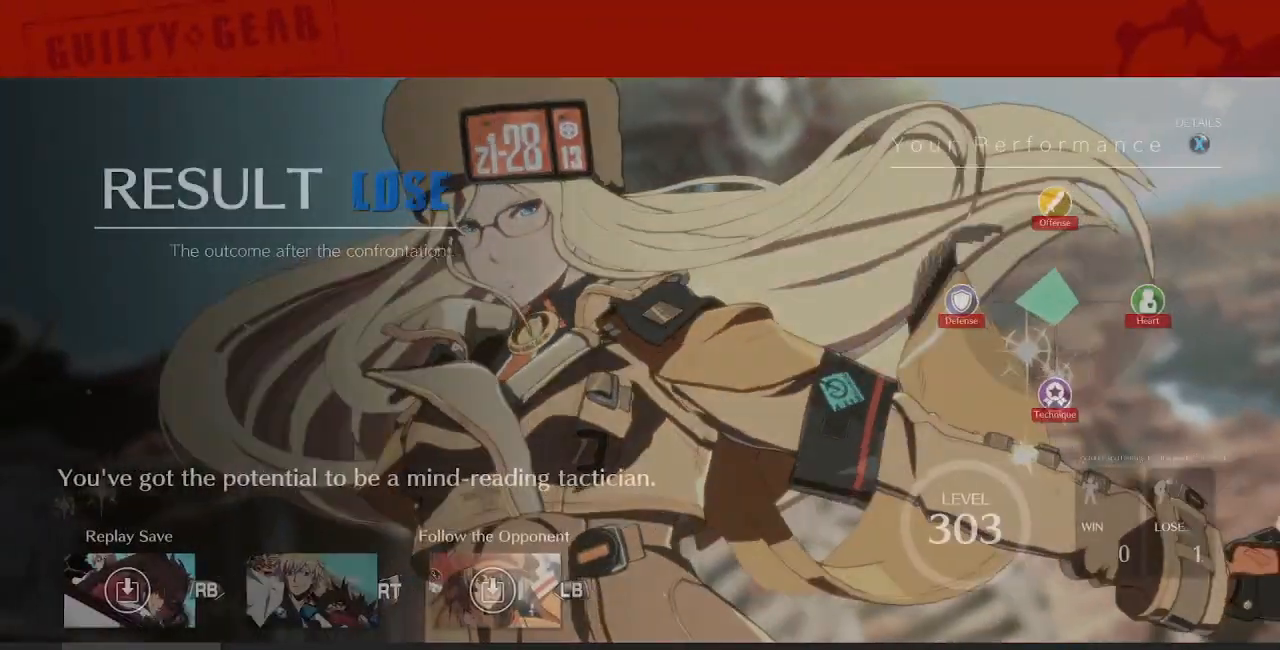
{"buttons": ["CROSS"], "events": [[83, "CROSS", "up"], [117, "CROSS", "down"], [183, "CROSS", "up"], [233, "CROSS", "down"], [333, "CROSS", "up"], [350, "CROSS", "down"], [433, "CROSS", "up"], [483, "CROSS", "down"]]}
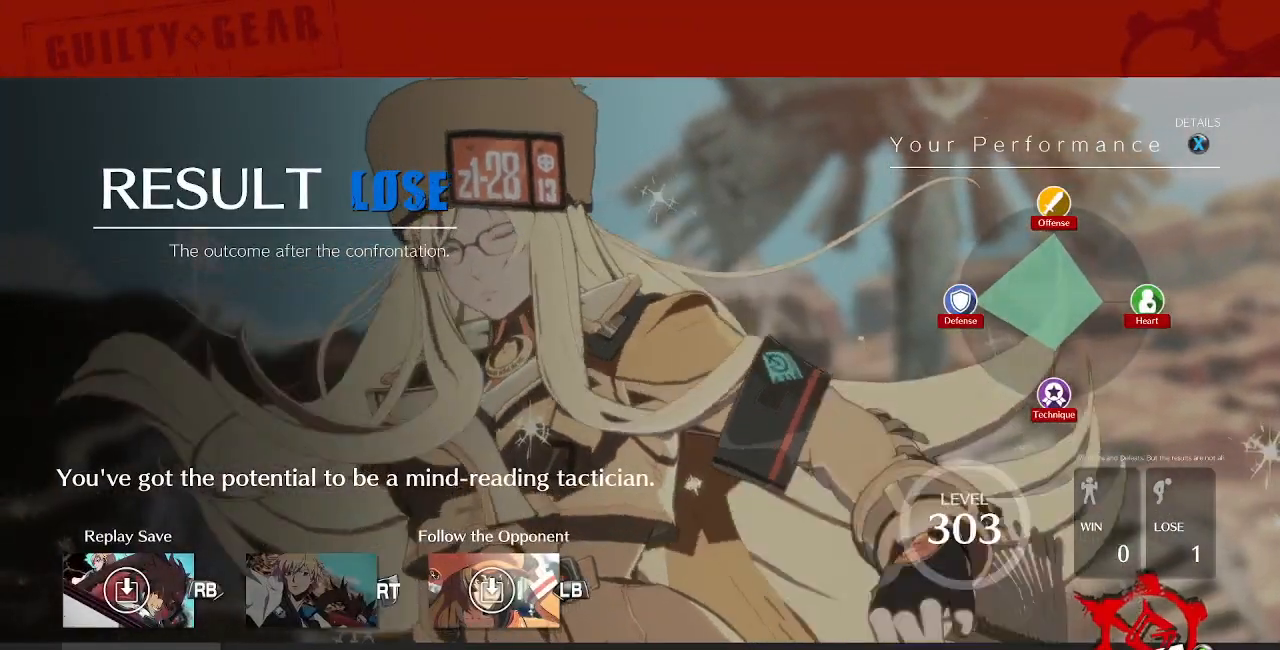
{"buttons": ["CROSS"], "events": [[83, "CROSS", "up"], [133, "CROSS", "down"], [200, "CROSS", "up"], [233, "CROSS", "down"], [350, "CROSS", "up"], [367, "CROSS", "down"], [467, "CROSS", "up"], [500, "CROSS", "down"]]}
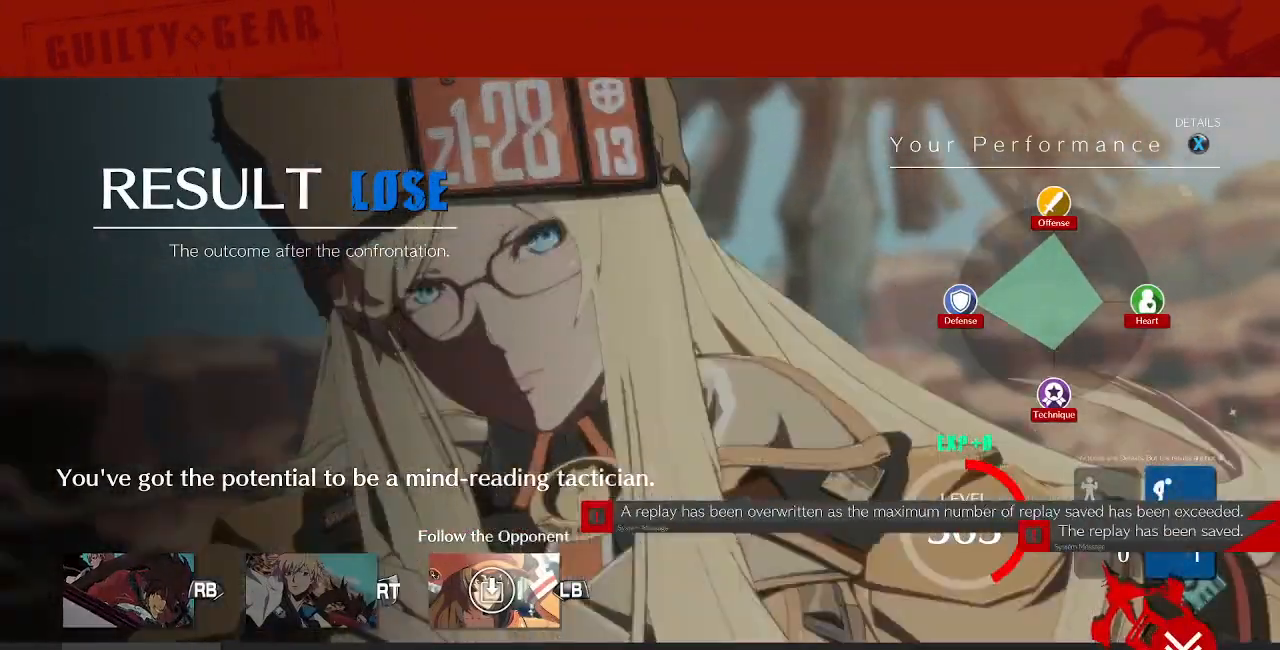
{"buttons": ["CROSS"], "events": [[83, "CROSS", "up"], [117, "CROSS", "down"], [333, "CROSS", "up"], [350, "CROSS", "down"], [450, "CROSS", "up"], [483, "CROSS", "down"]]}
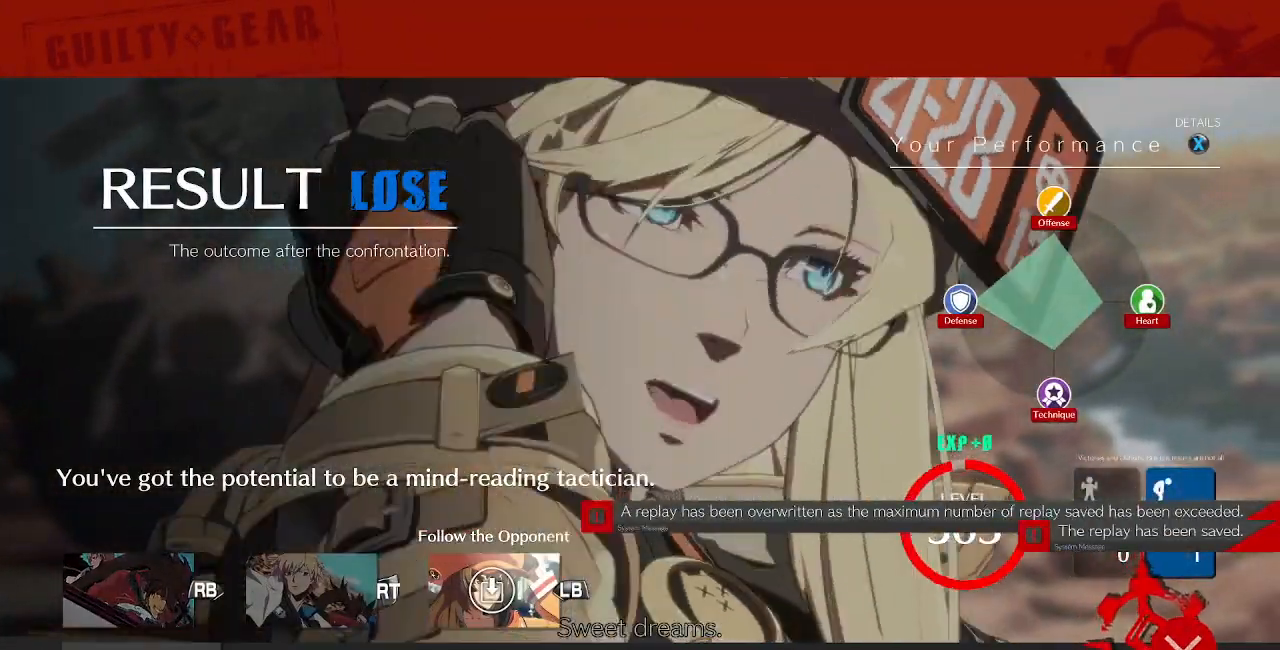
{"buttons": ["CROSS"], "events": [[183, "CROSS", "up"], [233, "CROSS", "down"], [350, "CROSS", "up"], [367, "CROSS", "down"], [433, "CROSS", "up"], [467, "CROSS", "down"]]}
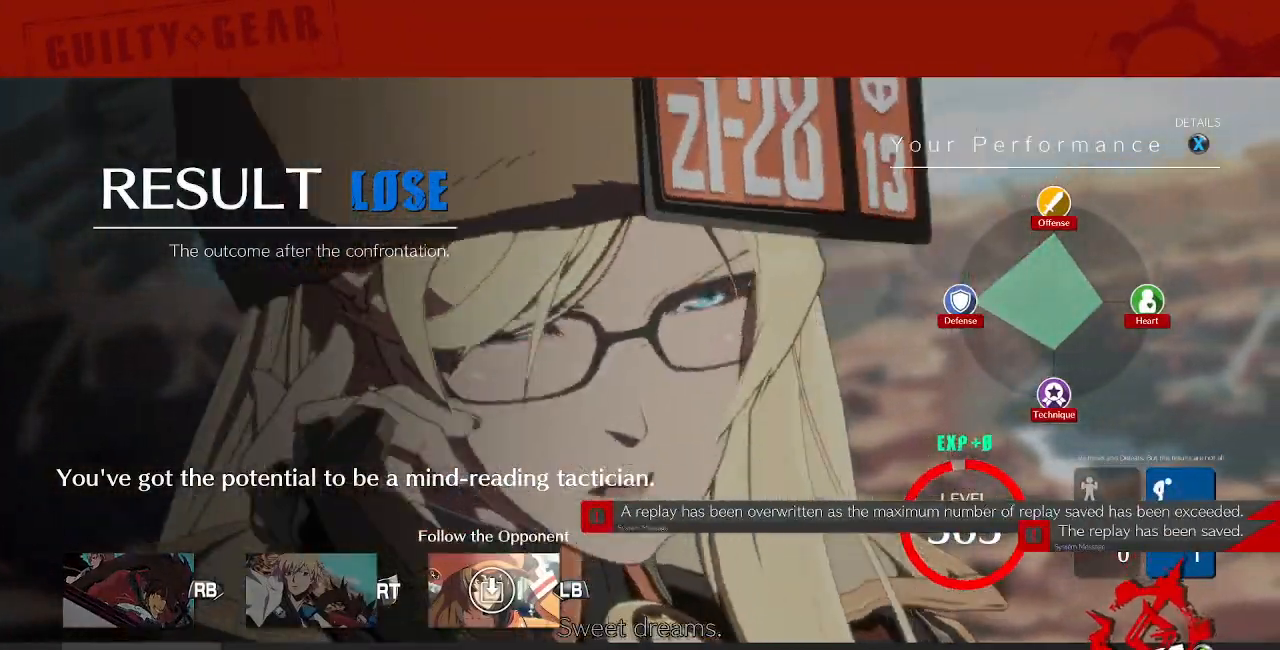
{"buttons": ["CROSS"], "events": [[83, "CROSS", "up"], [100, "CROSS", "down"], [167, "CROSS", "up"], [217, "CROSS", "down"], [317, "CROSS", "up"], [350, "CROSS", "down"], [417, "CROSS", "up"], [450, "CROSS", "down"]]}
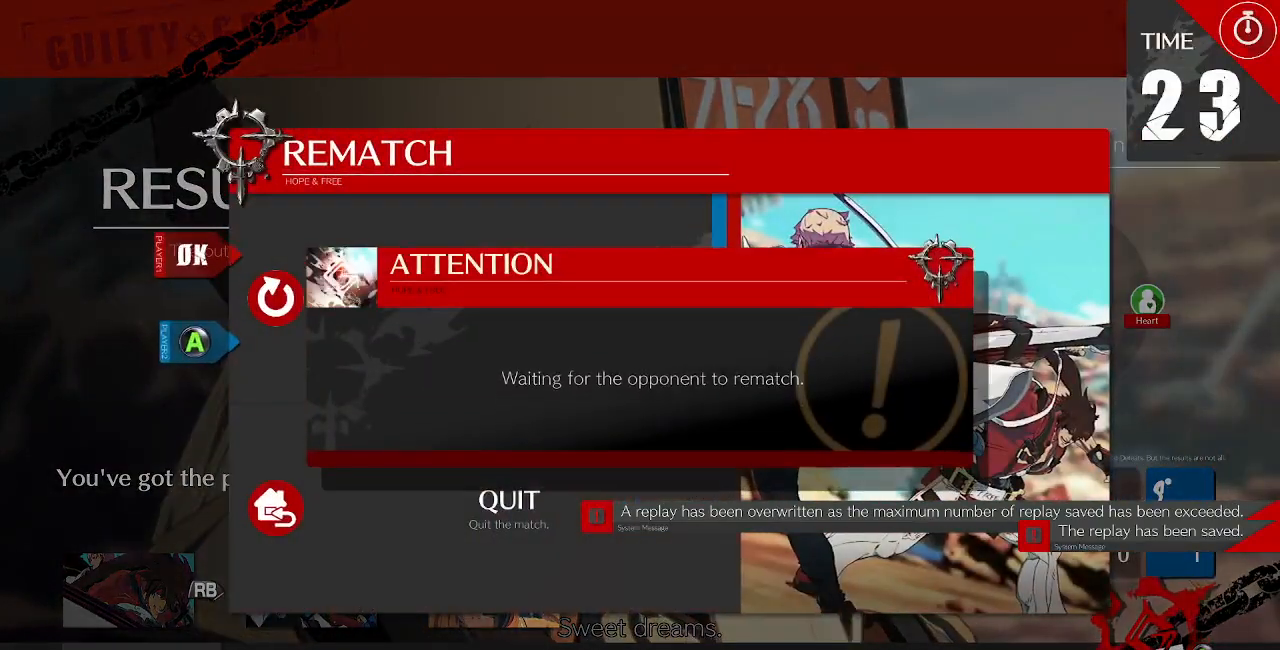
{"buttons": ["CROSS"], "events": [[133, "CROSS", "up"], [200, "CROSS", "down"], [383, "CROSS", "up"], [433, "CROSS", "down"]]}
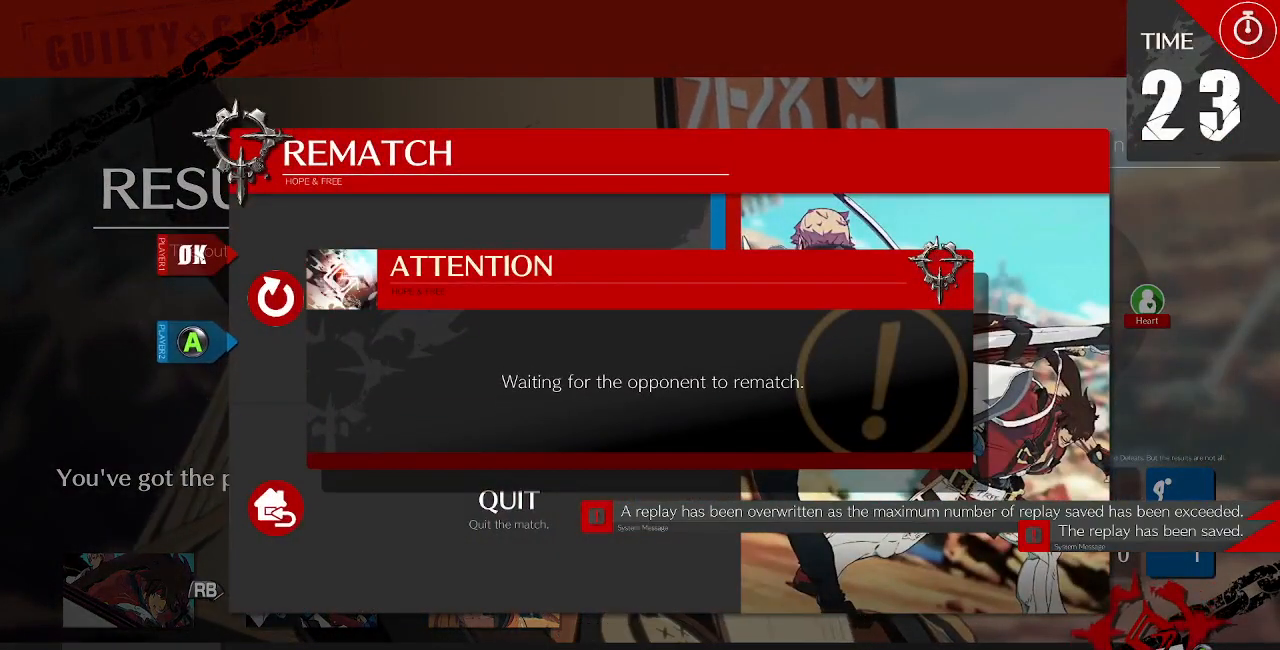
{"buttons": ["CROSS"], "events": [[33, "CROSS", "up"], [67, "CROSS", "down"], [133, "CROSS", "up"], [167, "CROSS", "down"], [283, "CROSS", "up"], [317, "CROSS", "down"], [383, "CROSS", "up"], [400, "CROSS", "down"]]}
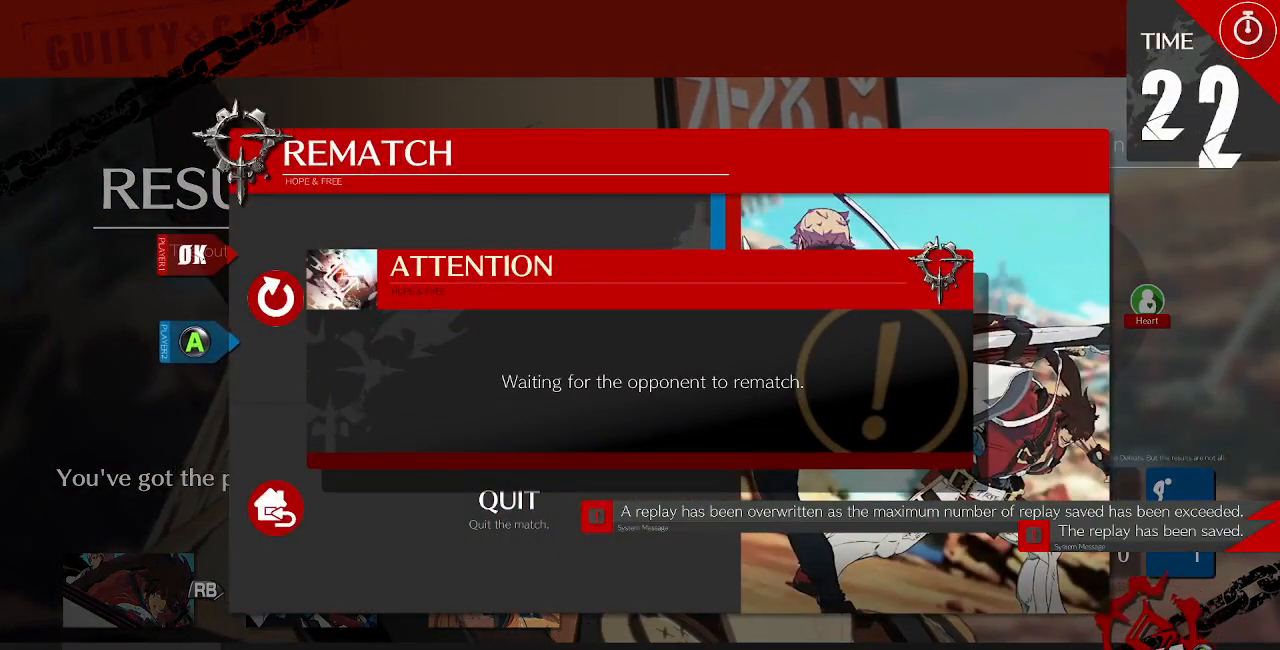
{"buttons": ["CROSS"], "events": [[17, "CROSS", "up"], [50, "CROSS", "down"], [133, "CROSS", "up"], [167, "CROSS", "down"], [367, "CROSS", "up"], [450, "CROSS", "down"]]}
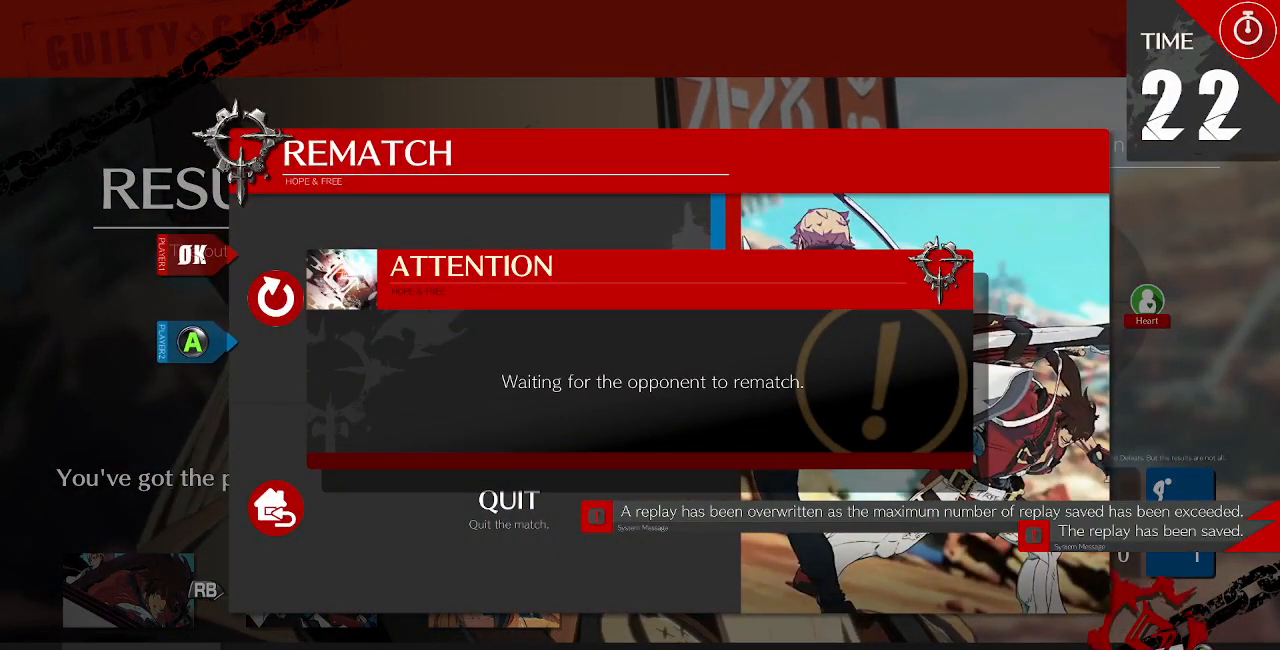
{"buttons": [], "events": [[183, "CROSS", "up"], [217, "CROSS", "down"], [317, "CROSS", "up"]]}